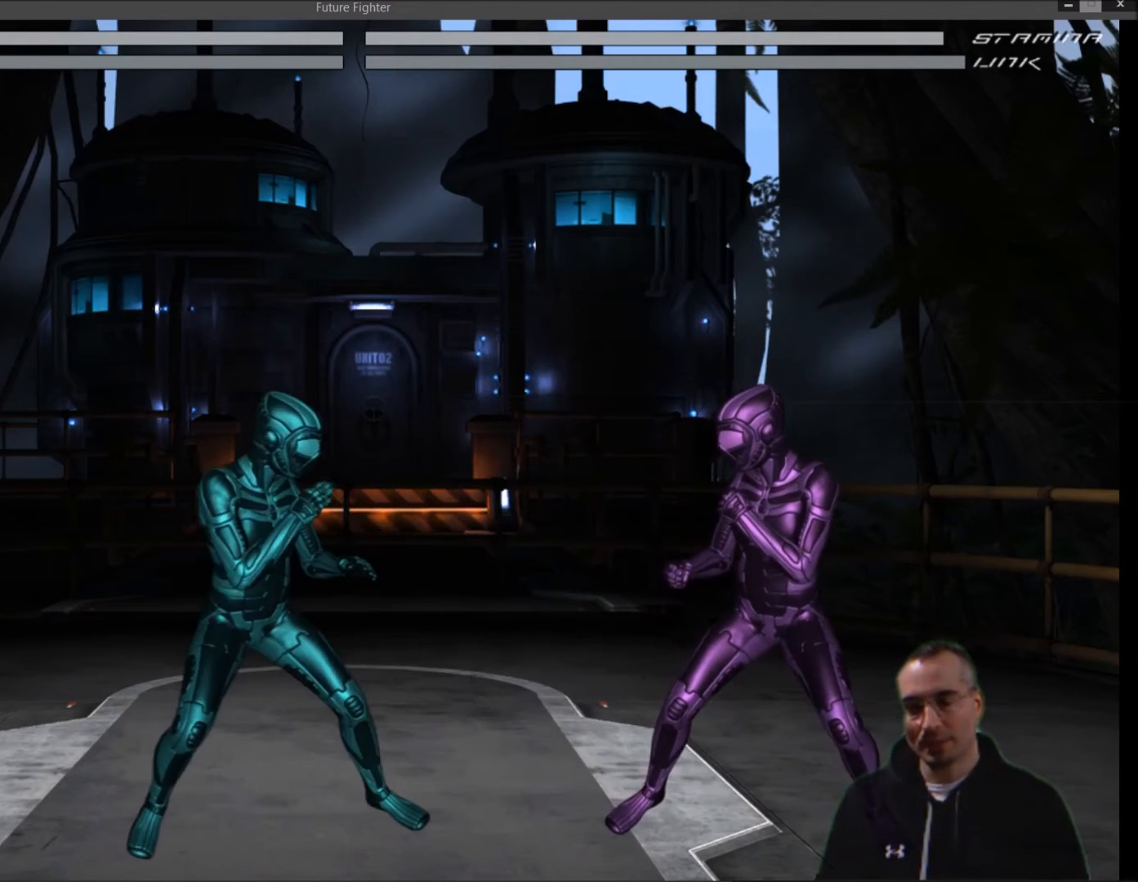
Gameplay with a controller (PlayStation layout); each line is a JSON object with the inputs held at the frame after it. "events" lists button and stick changes between this image and that frame as [ms after this image, input, new state], when the widget could be followed in between. Not read: L1 L2 left_stick right_stick.
{"buttons": ["R1"], "events": [[67, "DPAD_RIGHT", "down"], [468, "DPAD_RIGHT", "up"]]}
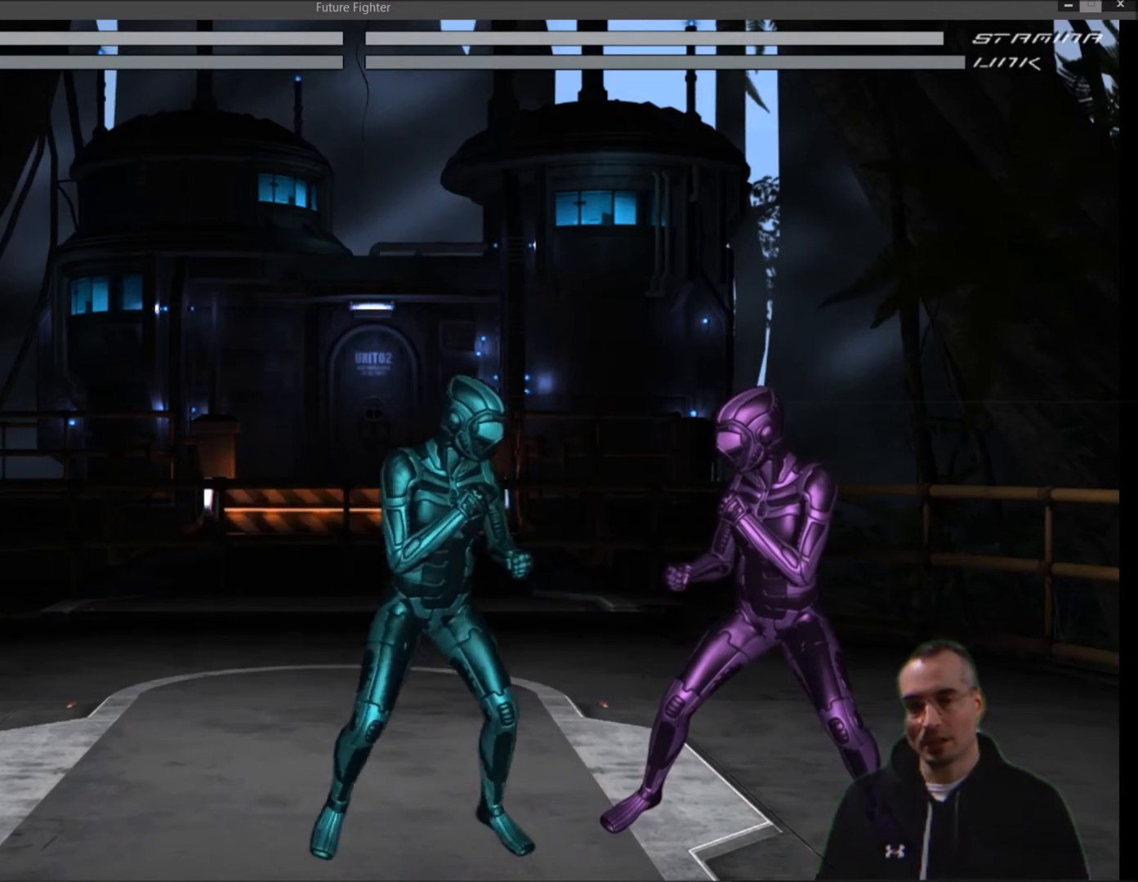
{"buttons": ["R1"], "events": []}
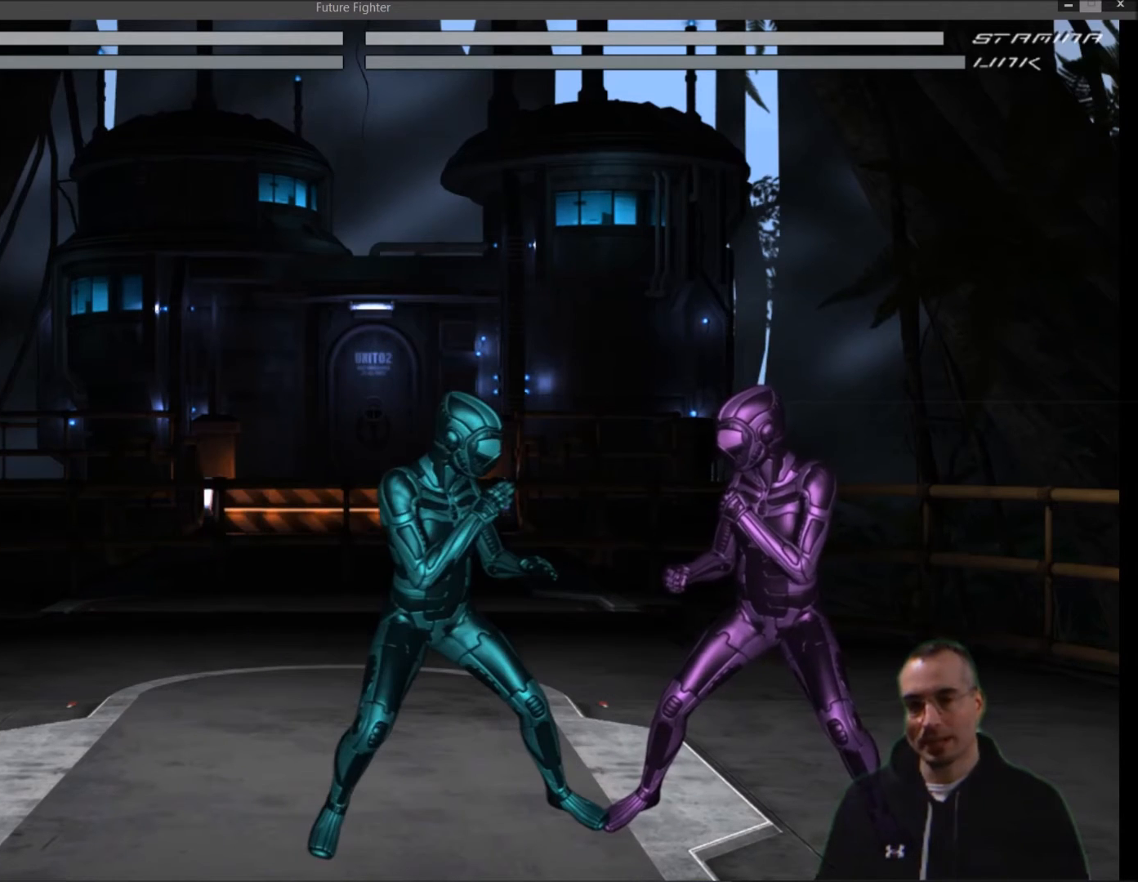
{"buttons": ["R1"], "events": []}
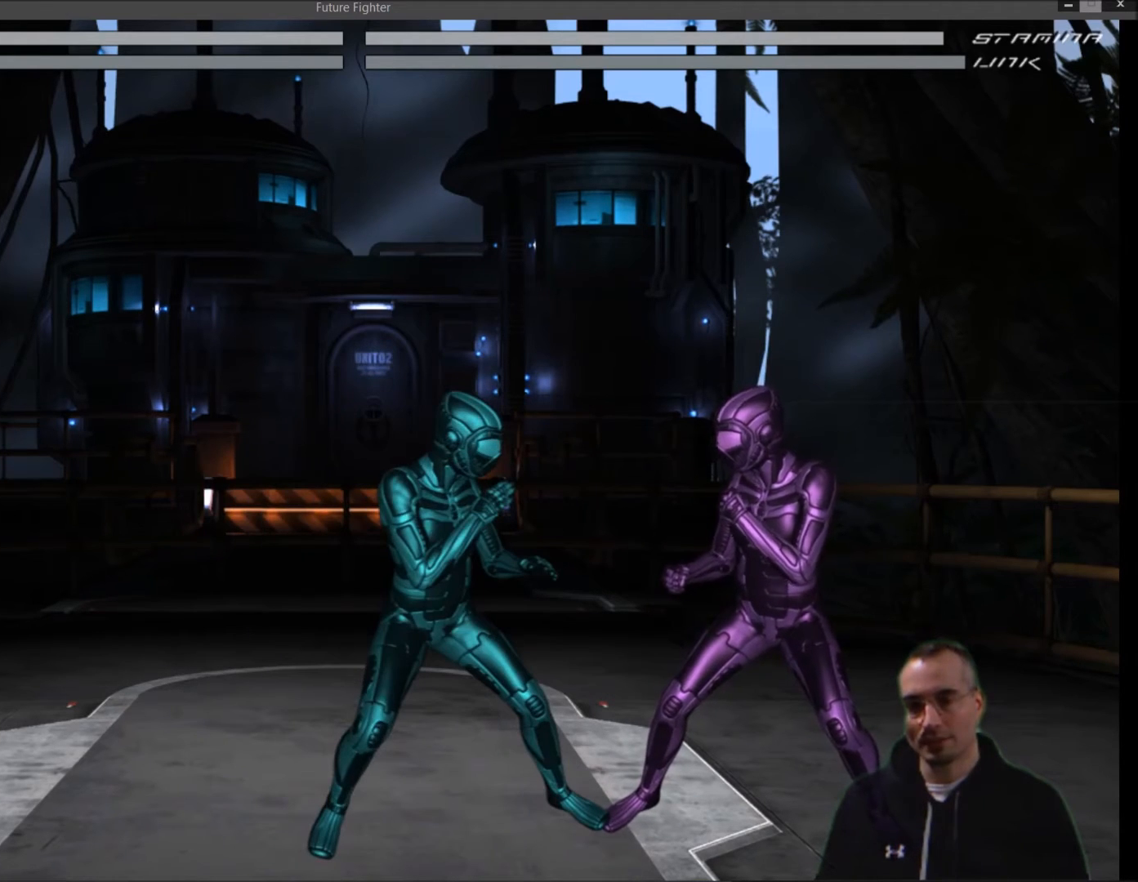
{"buttons": ["R1"], "events": []}
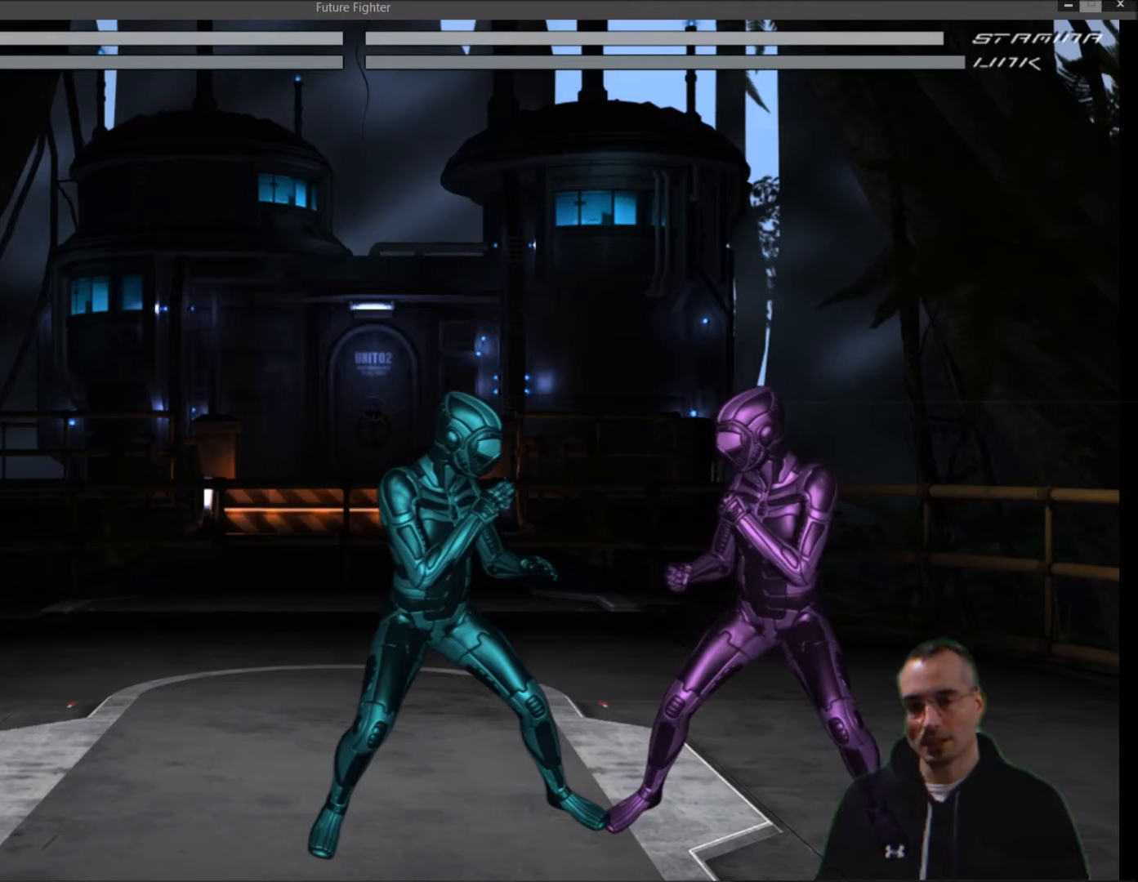
{"buttons": ["DPAD_RIGHT"], "events": [[401, "R1", "up"], [434, "DPAD_RIGHT", "down"]]}
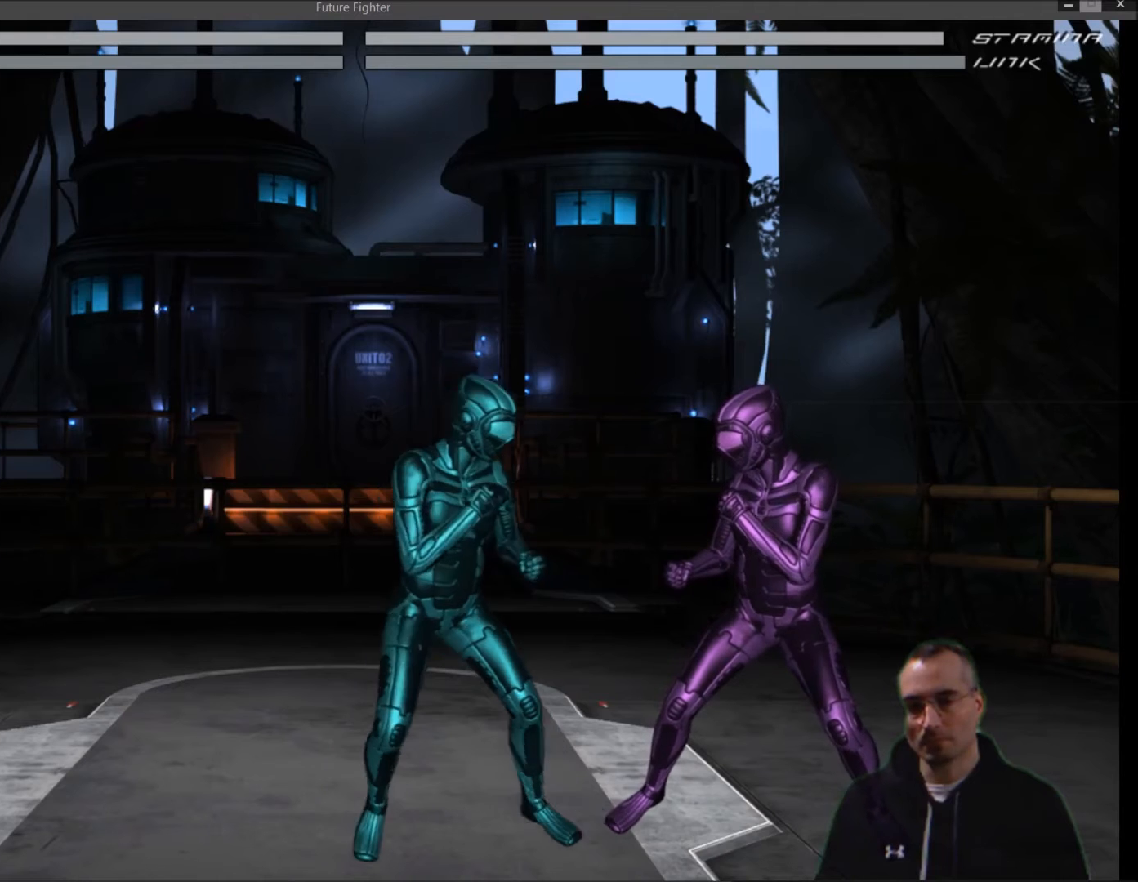
{"buttons": [], "events": [[233, "DPAD_RIGHT", "up"]]}
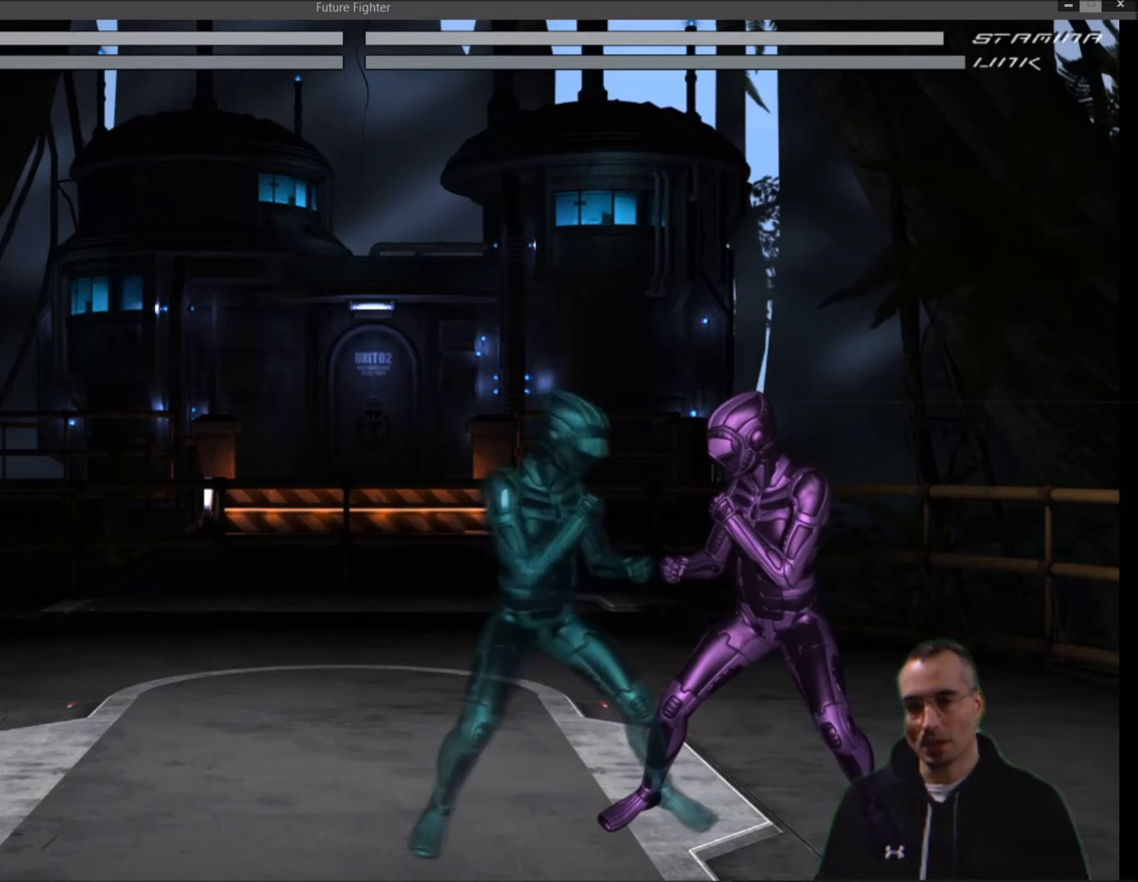
{"buttons": ["R1"], "events": [[67, "R1", "down"]]}
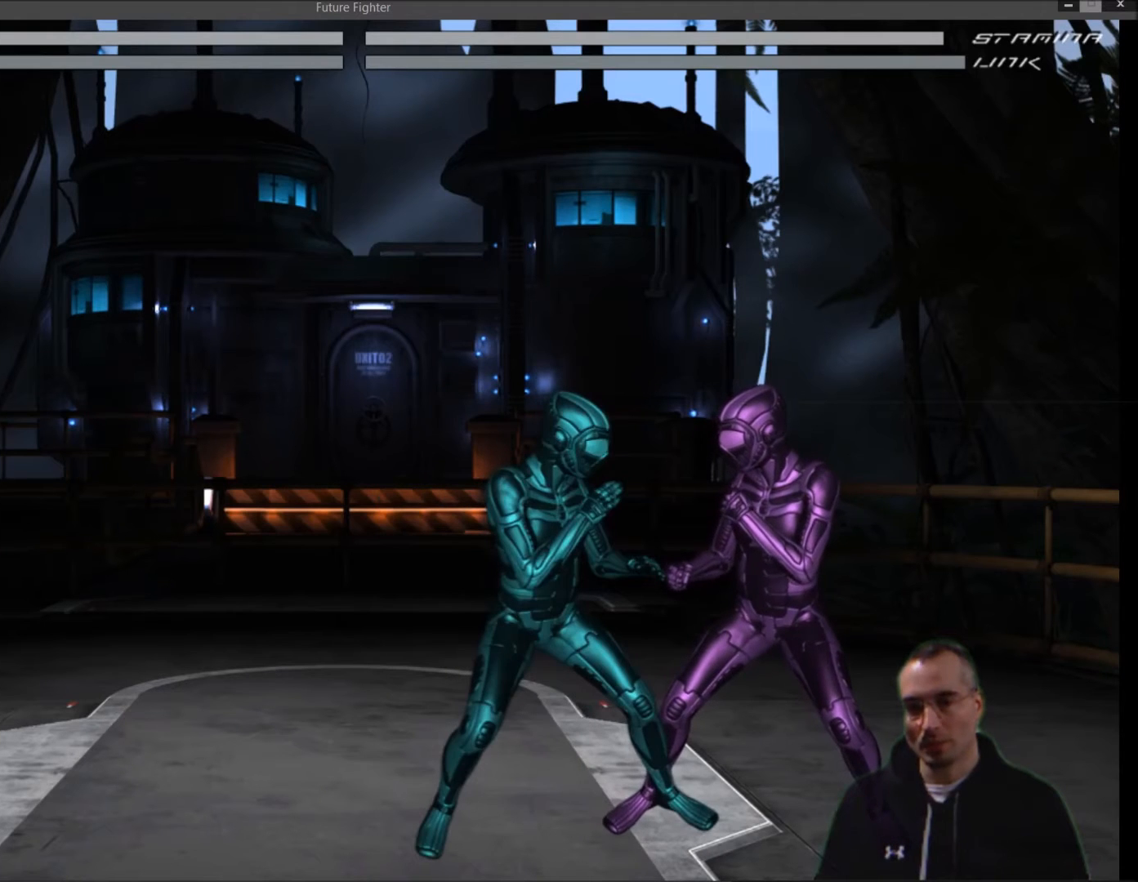
{"buttons": [], "events": [[467, "R1", "up"]]}
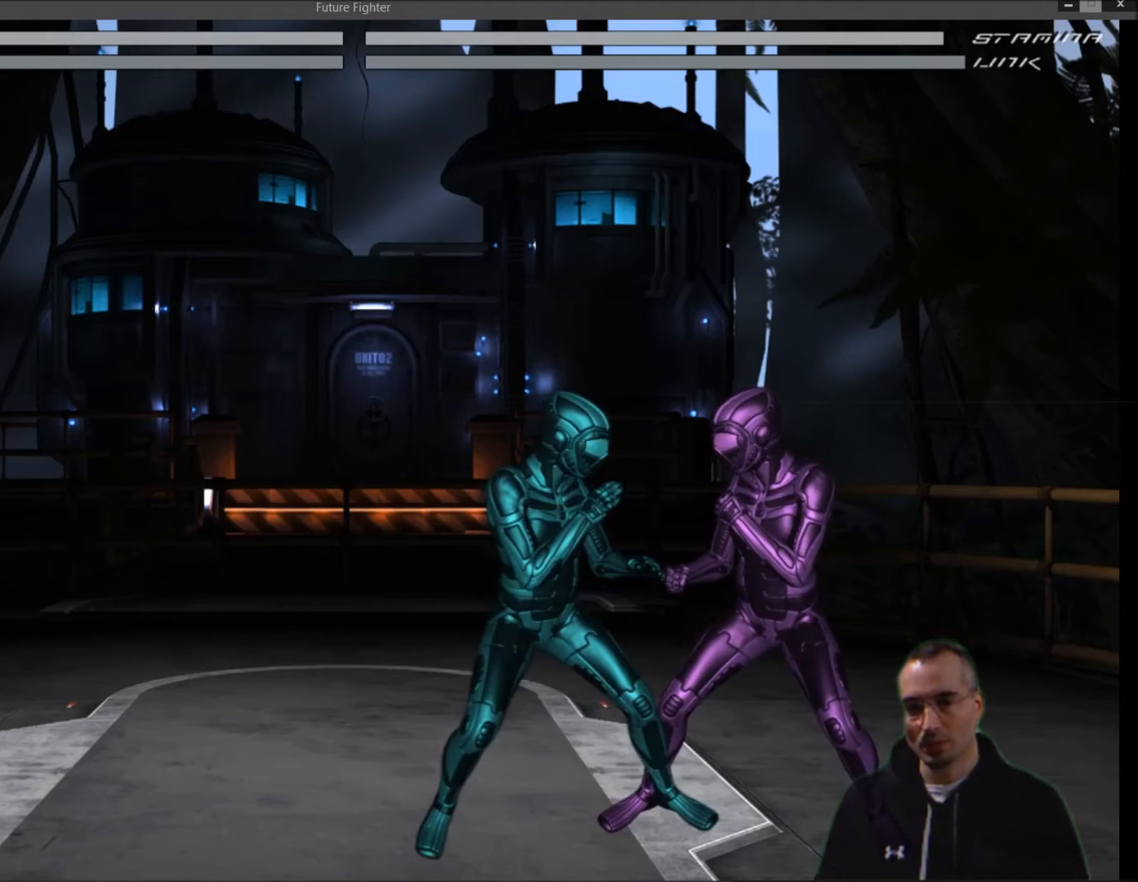
{"buttons": ["R1"], "events": [[501, "R1", "down"]]}
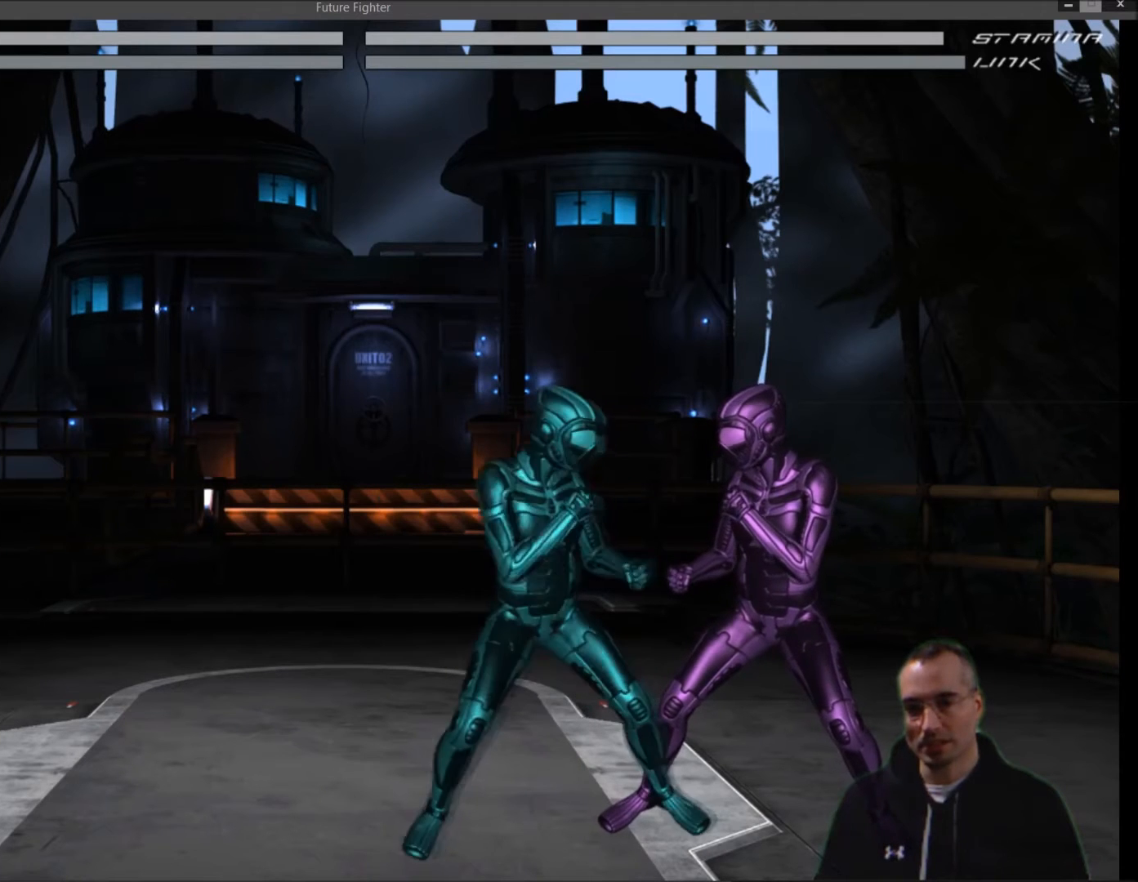
{"buttons": ["R1"], "events": []}
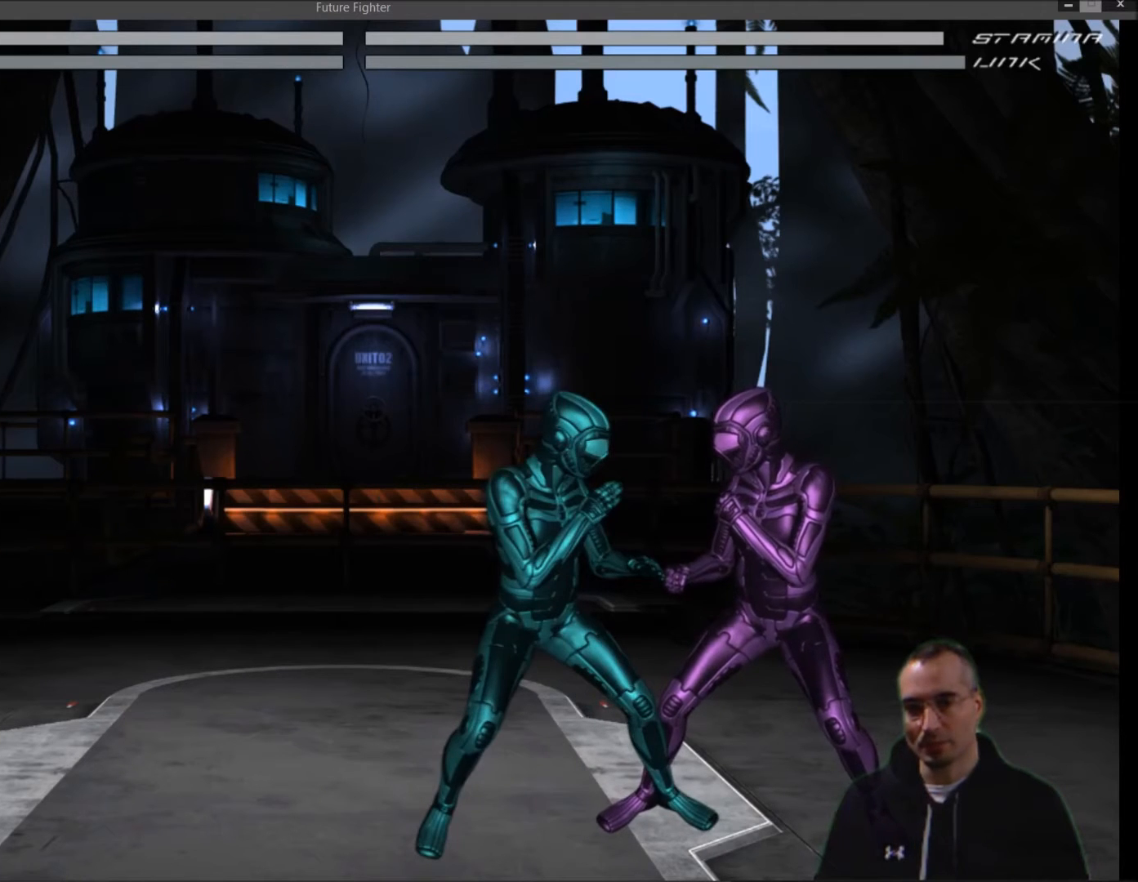
{"buttons": [], "events": [[201, "R1", "up"]]}
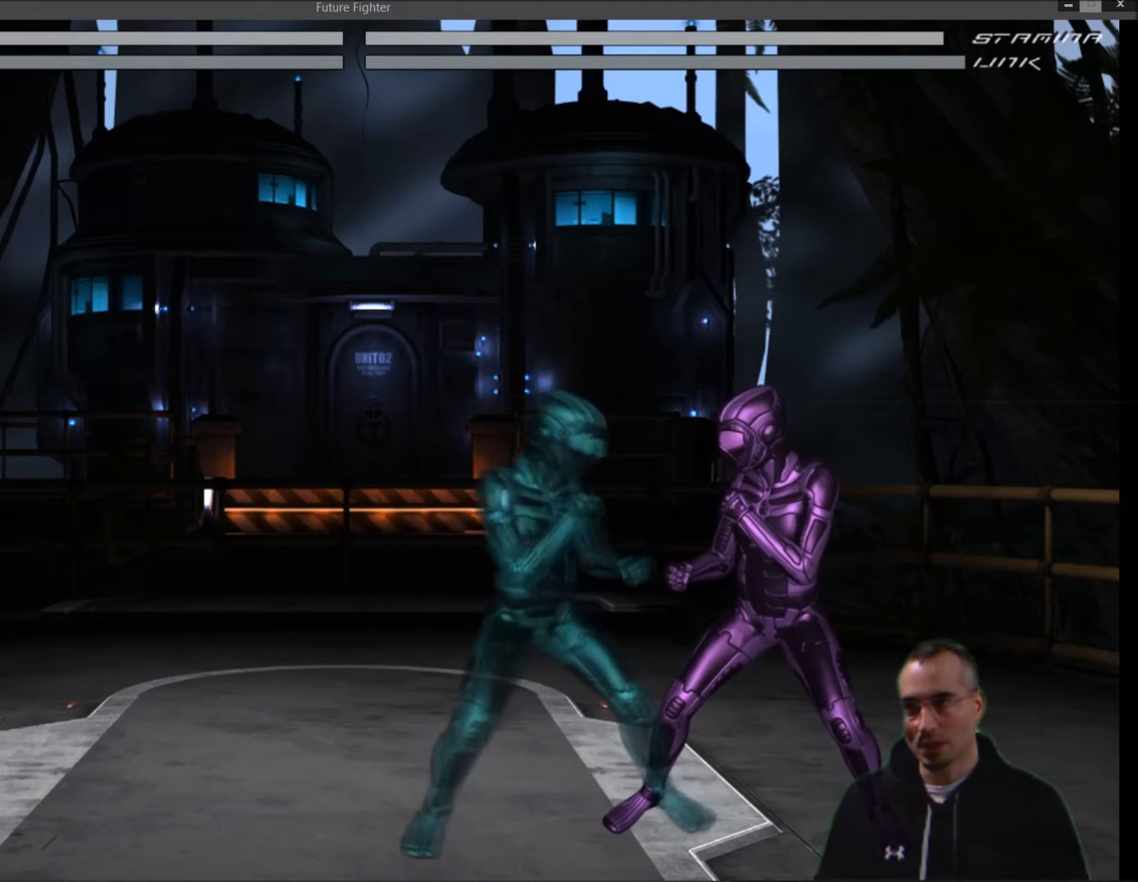
{"buttons": ["R1"], "events": [[133, "R1", "down"]]}
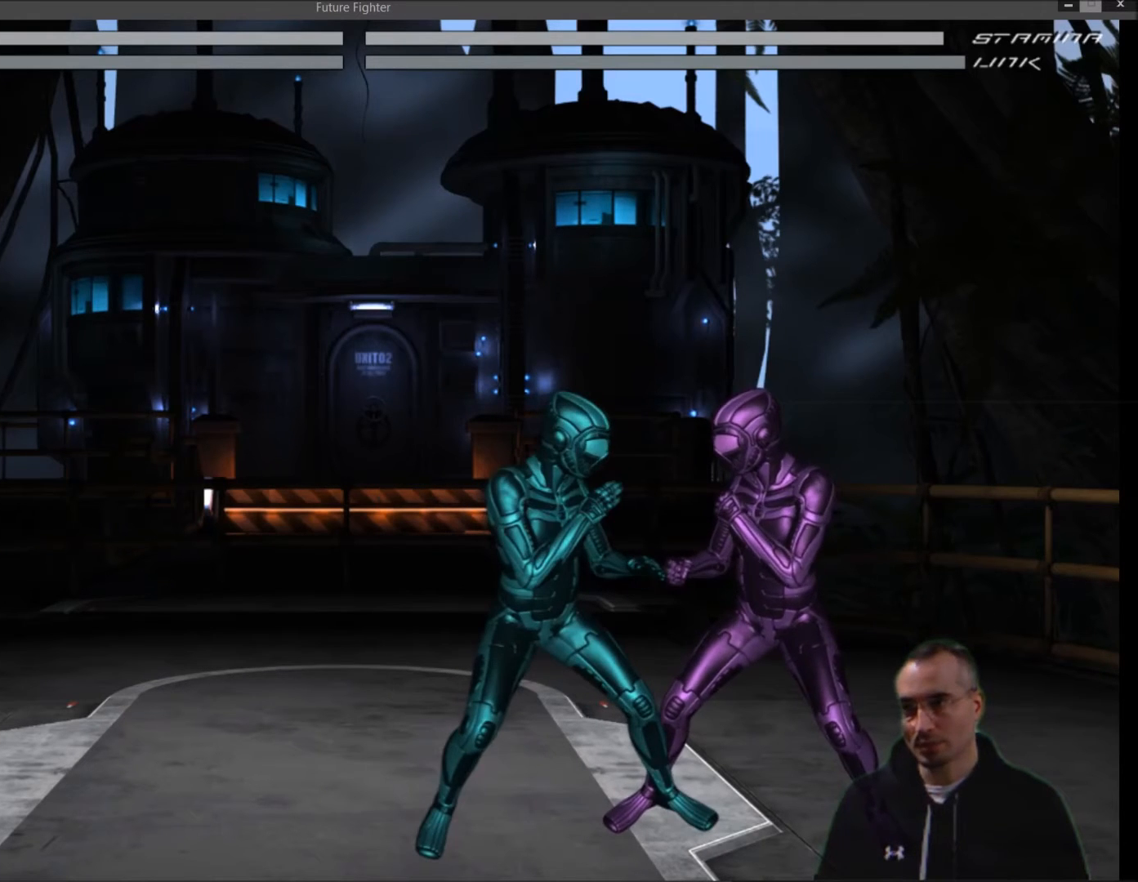
{"buttons": [], "events": [[501, "R1", "up"]]}
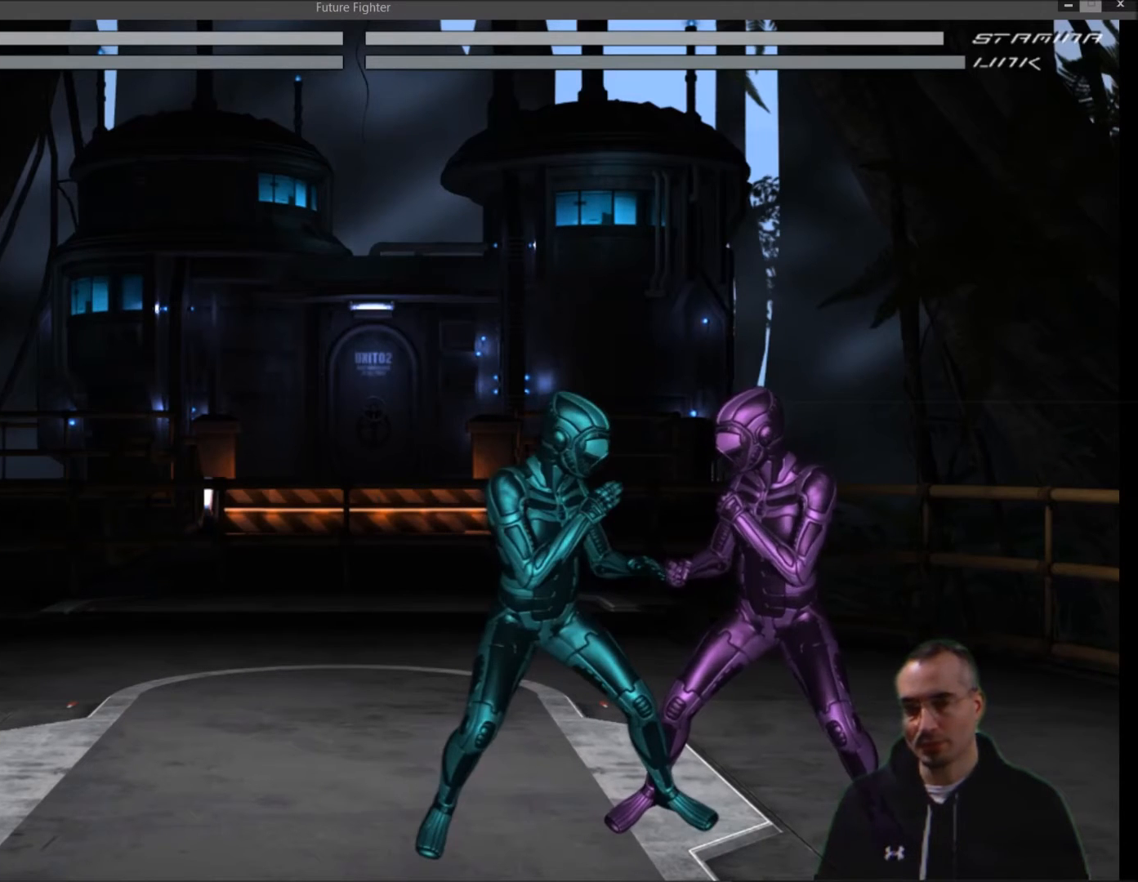
{"buttons": [], "events": []}
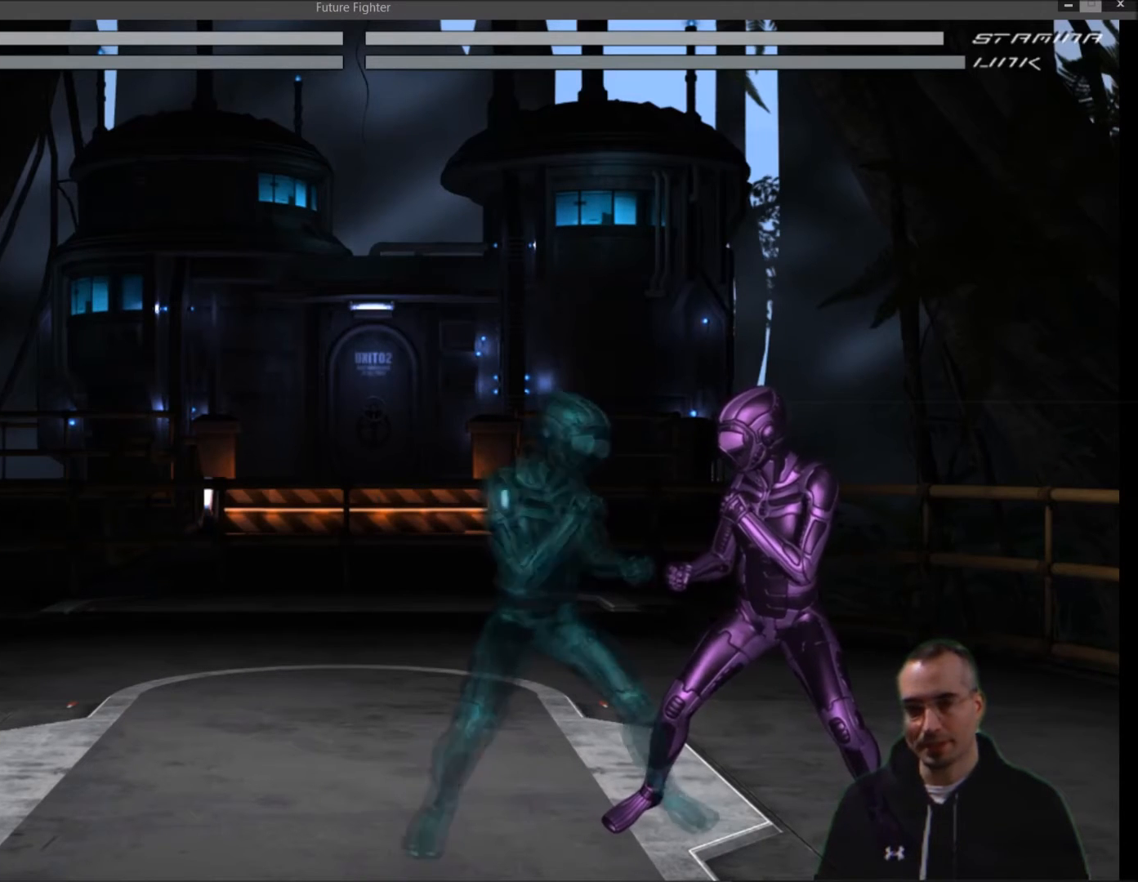
{"buttons": ["R1"], "events": [[167, "R1", "down"]]}
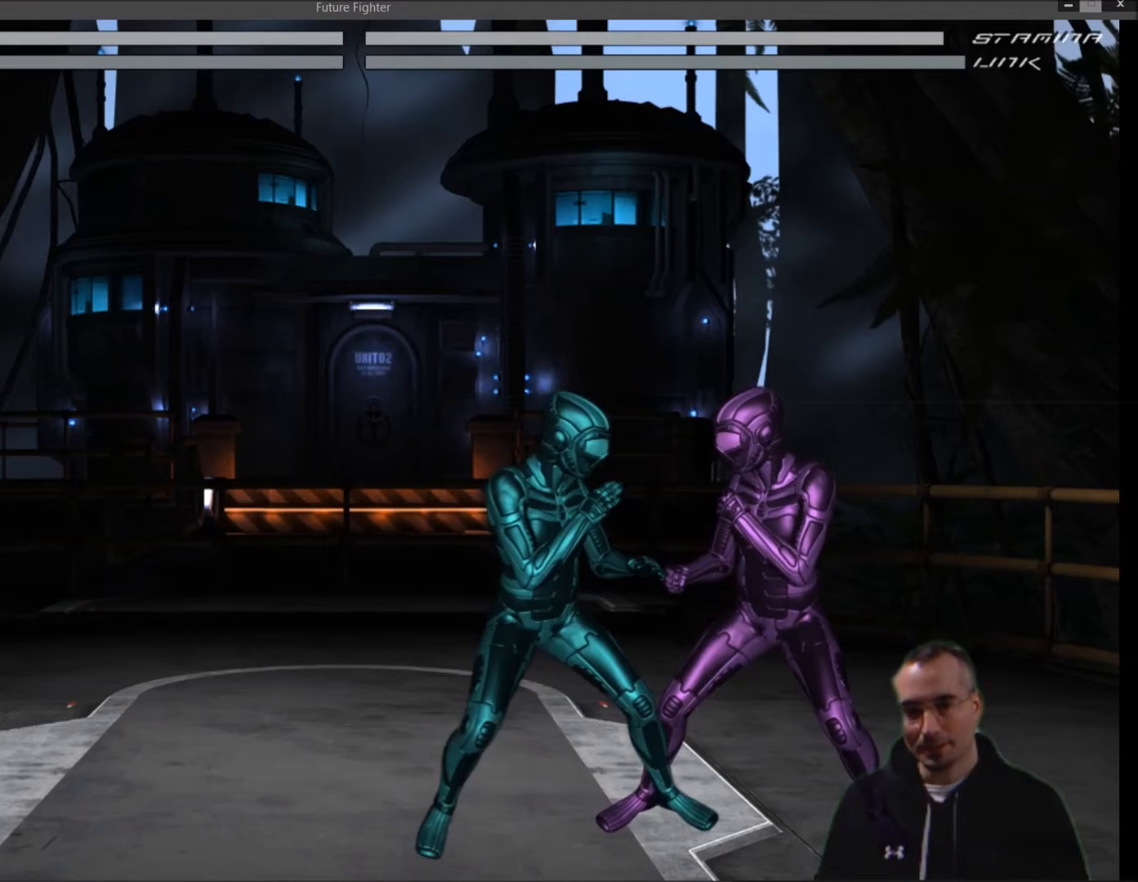
{"buttons": ["R1"], "events": []}
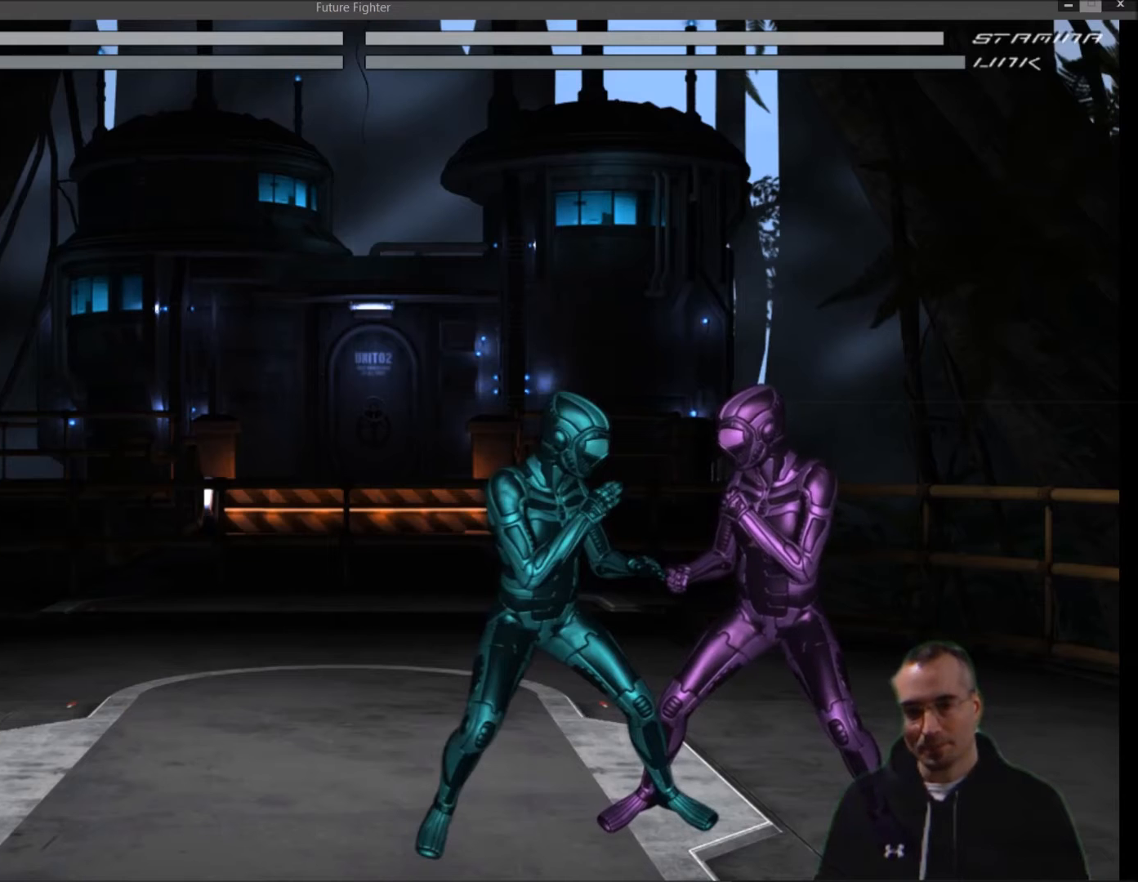
{"buttons": [], "events": [[100, "R1", "up"]]}
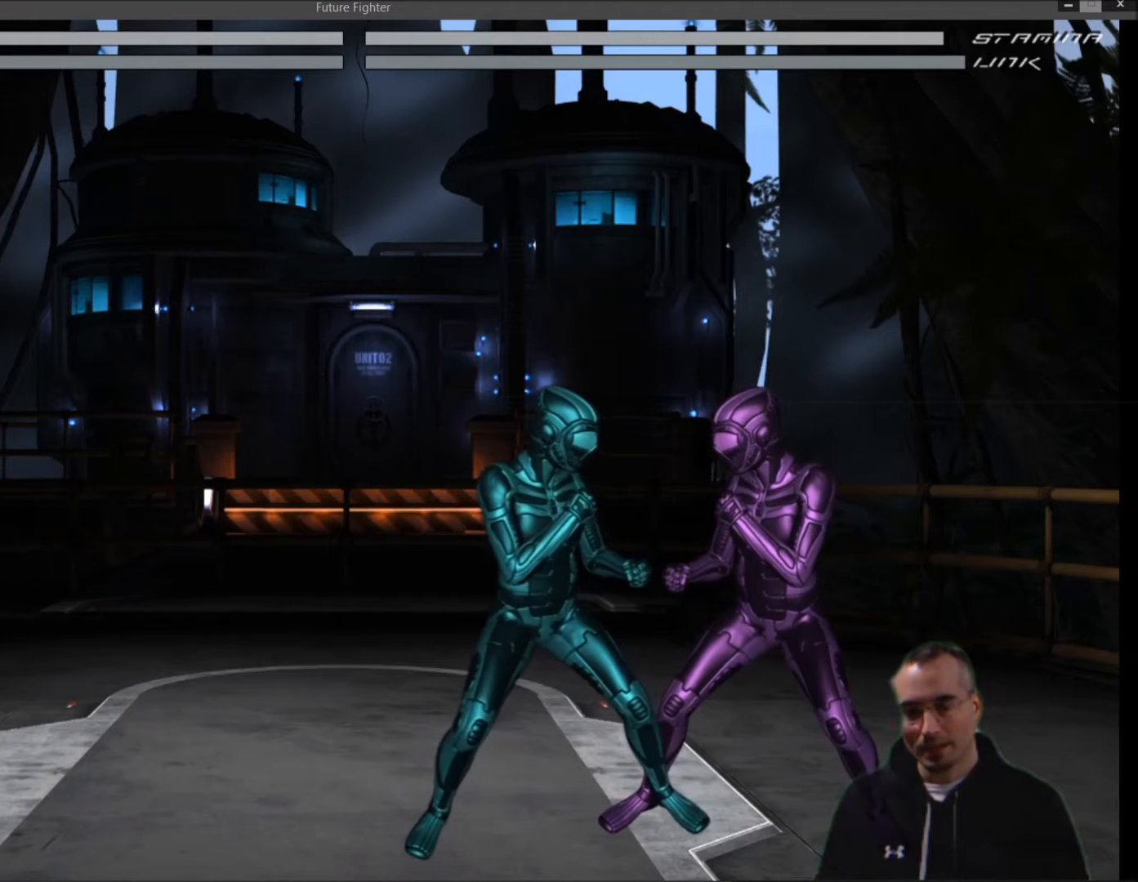
{"buttons": [], "events": []}
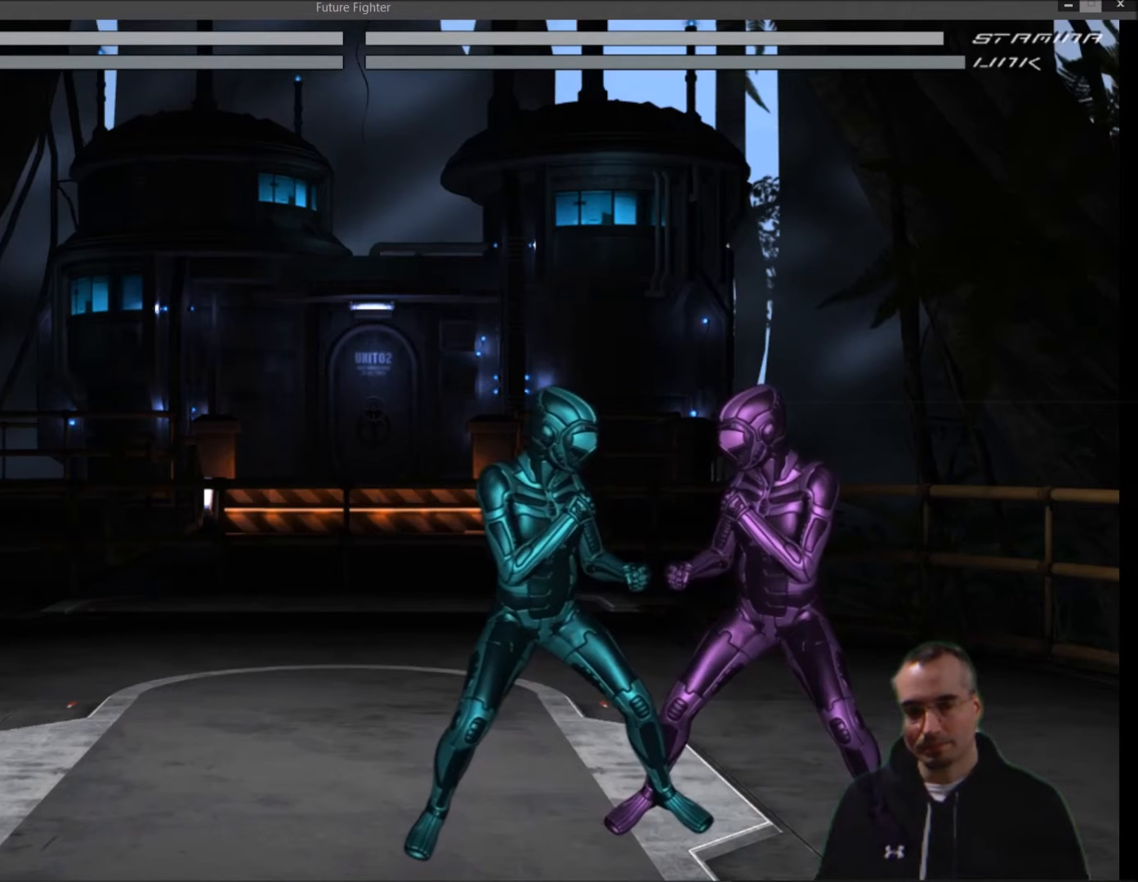
{"buttons": [], "events": []}
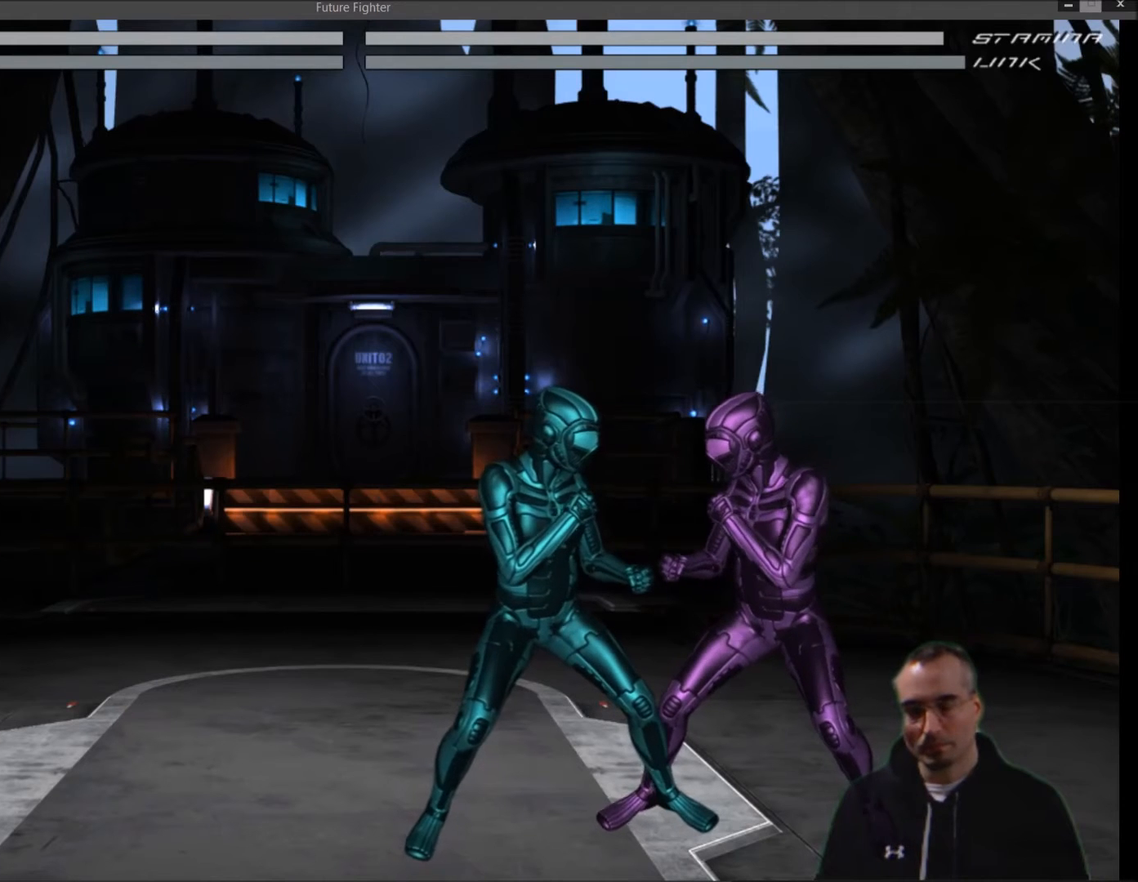
{"buttons": [], "events": []}
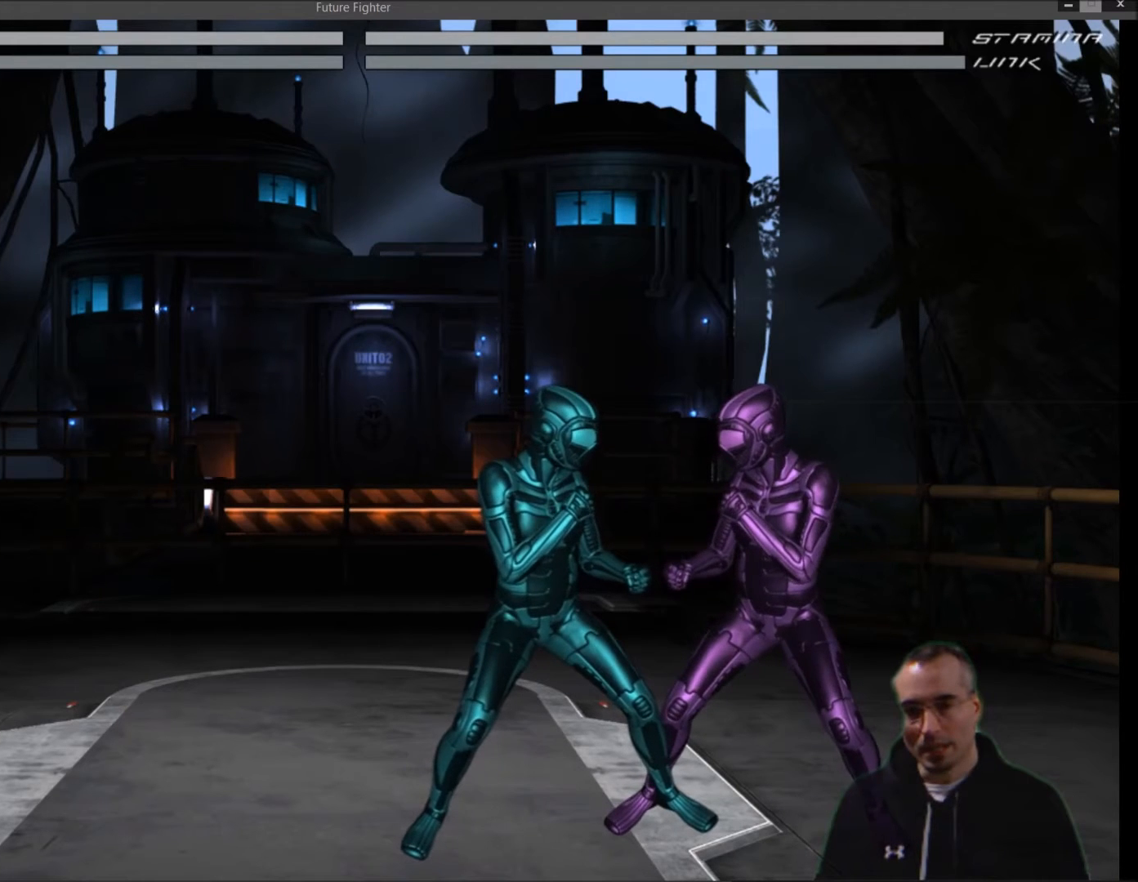
{"buttons": [], "events": []}
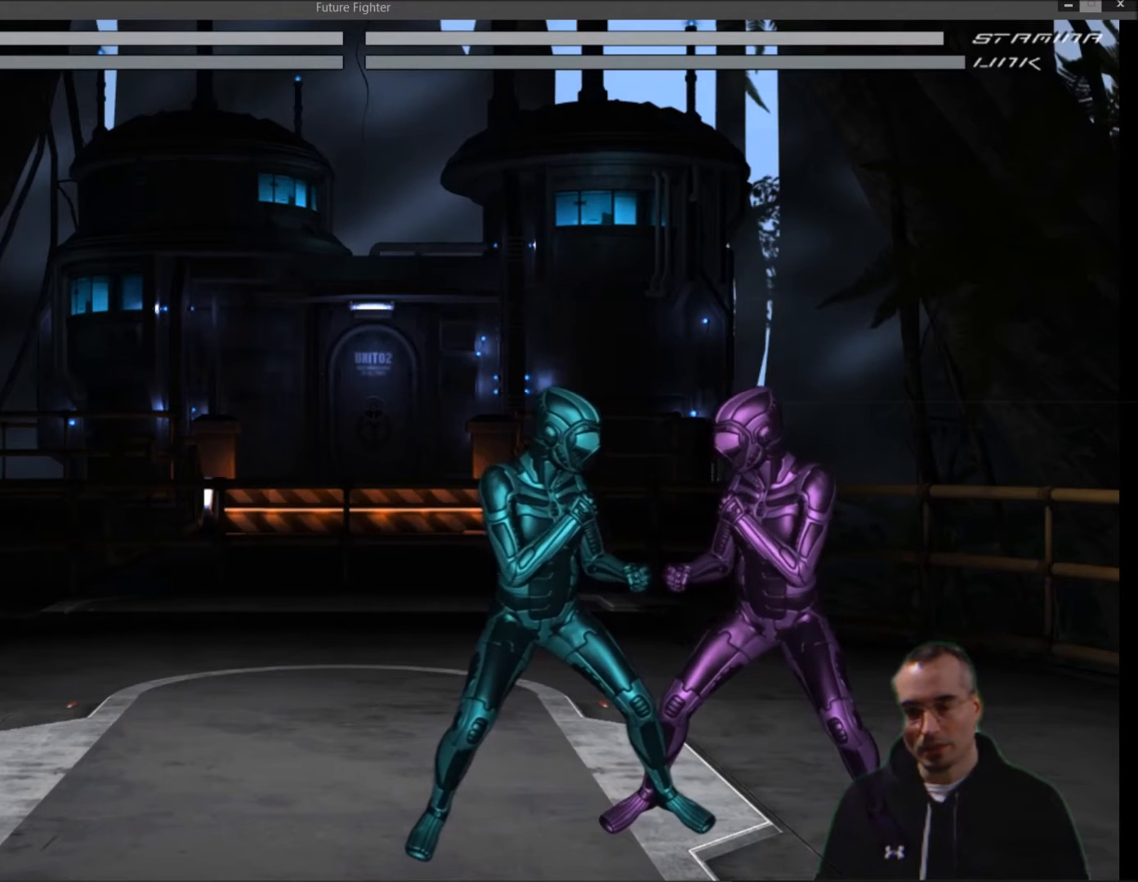
{"buttons": [], "events": []}
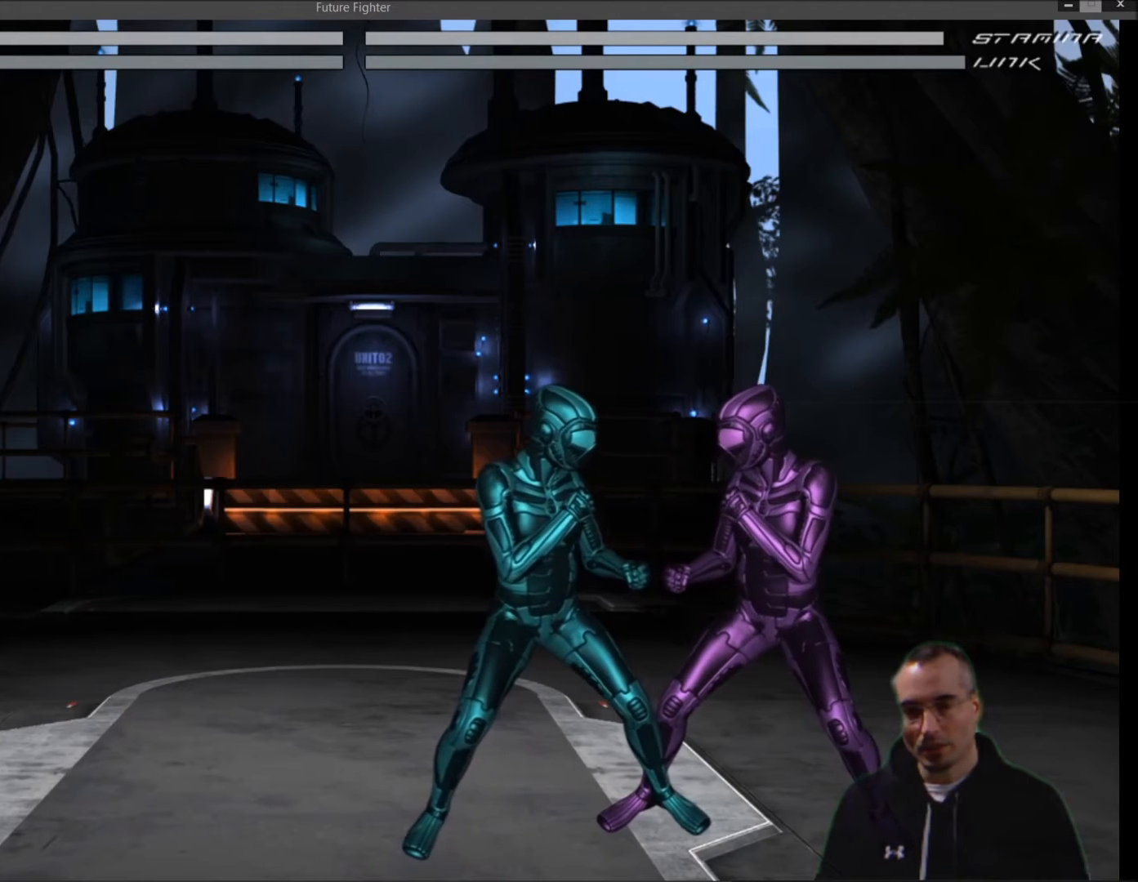
{"buttons": [], "events": []}
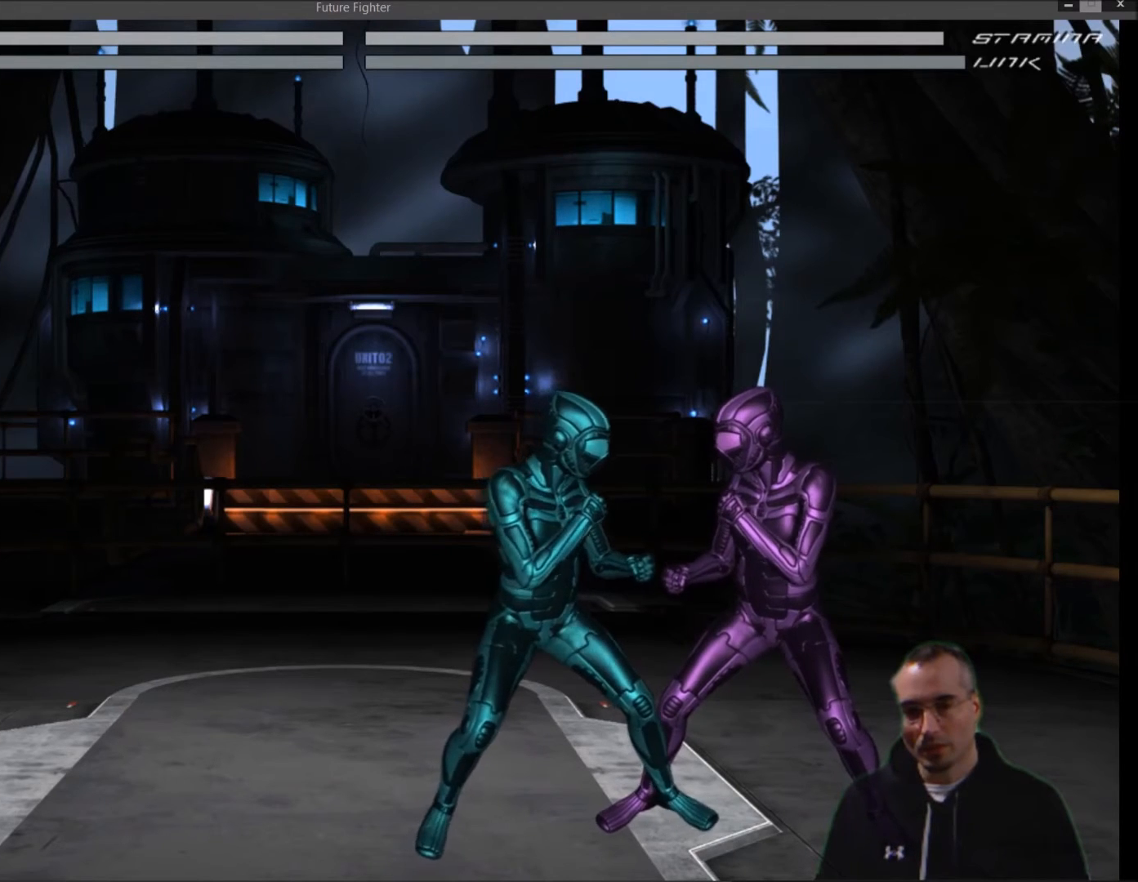
{"buttons": [], "events": []}
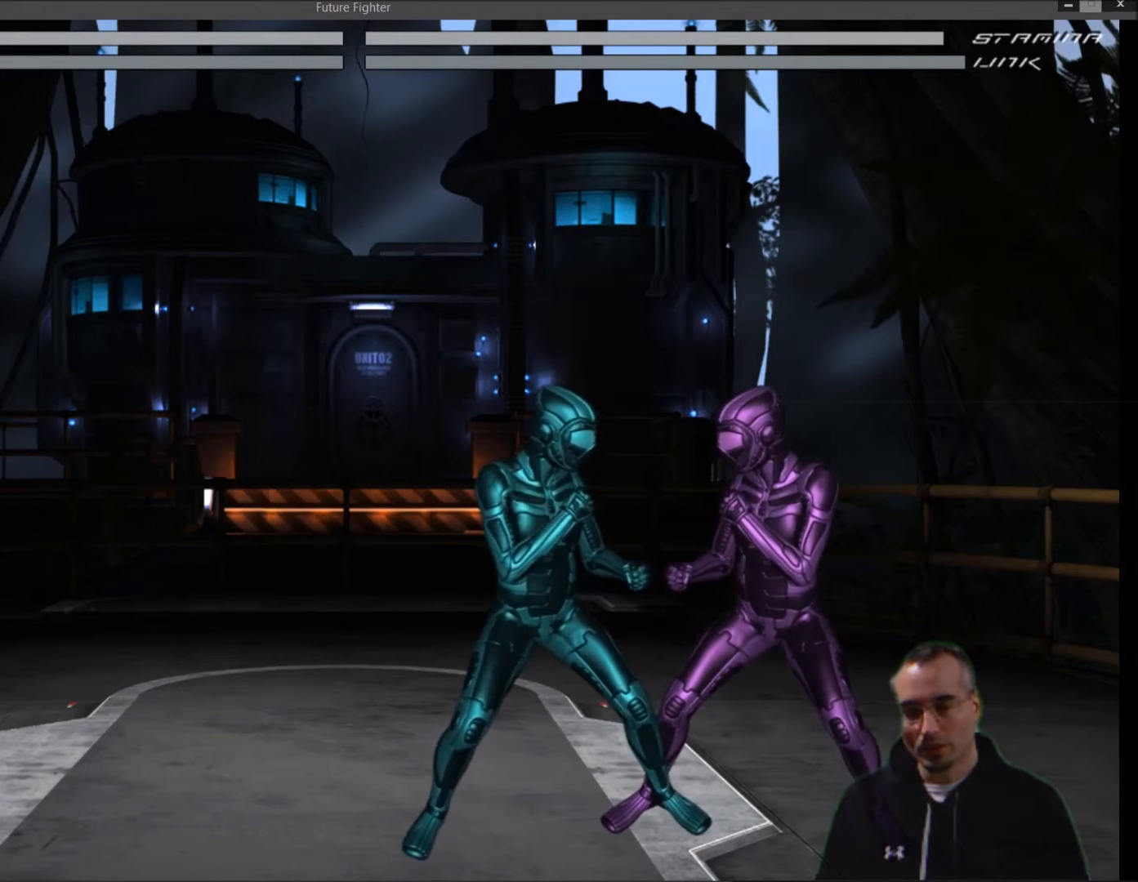
{"buttons": [], "events": []}
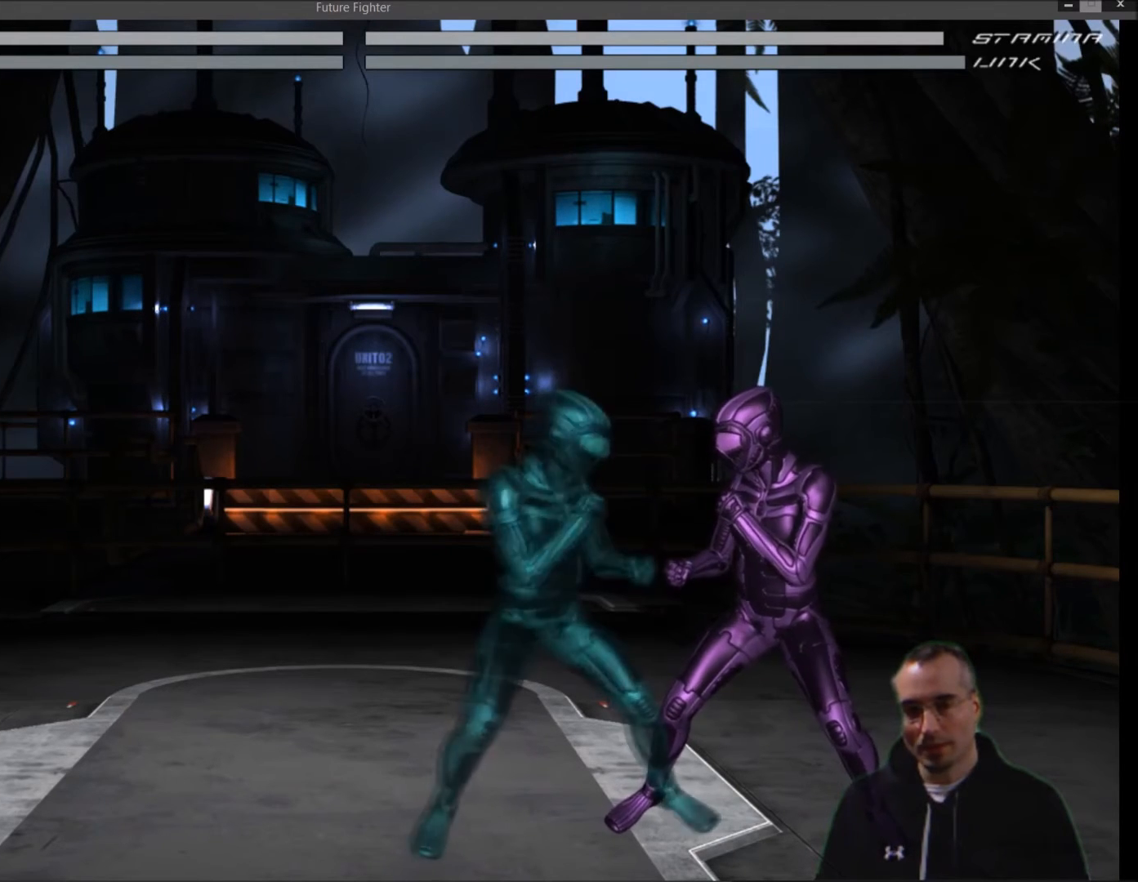
{"buttons": [], "events": [[33, "R1", "down"], [266, "DPAD_RIGHT", "down"], [300, "DPAD_UP", "down"], [367, "R1", "up"], [400, "DPAD_UP", "up"], [433, "DPAD_RIGHT", "up"]]}
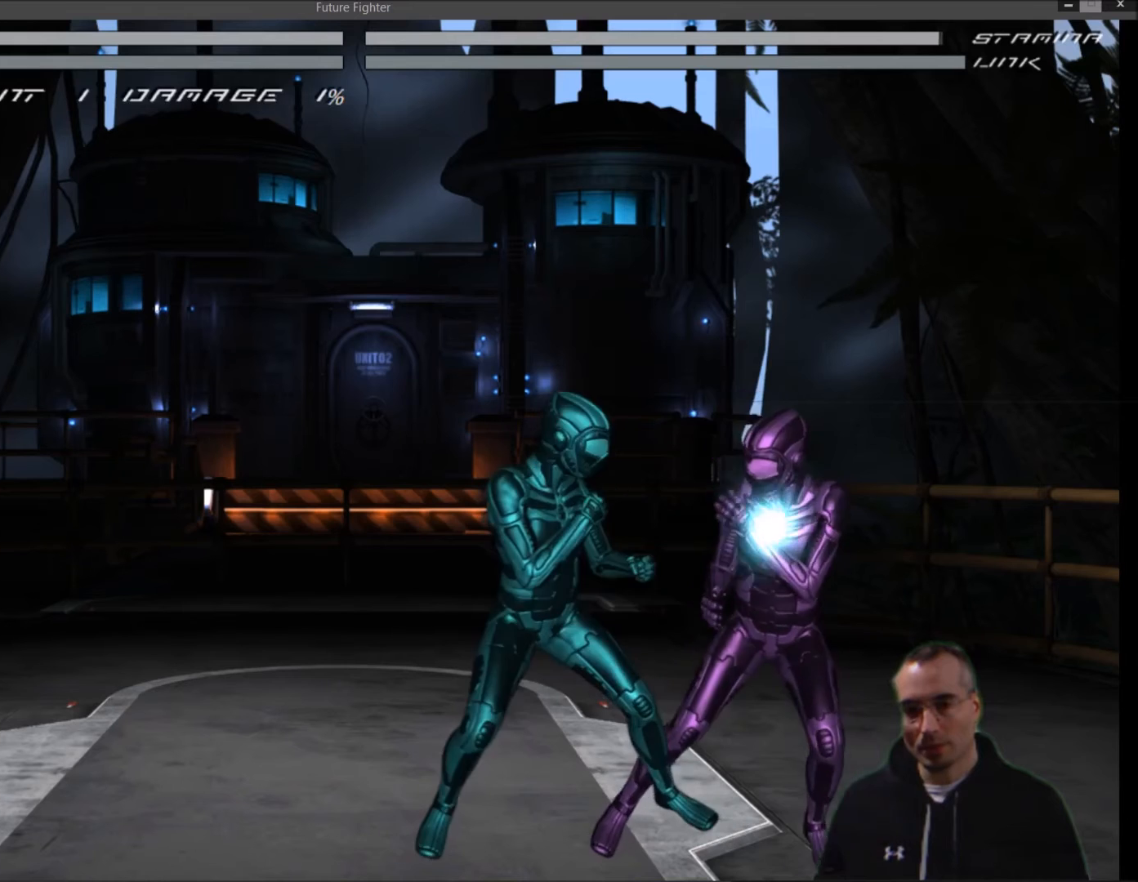
{"buttons": ["SQUARE"], "events": [[133, "TRIANGLE", "down"], [267, "TRIANGLE", "up"], [467, "SQUARE", "down"]]}
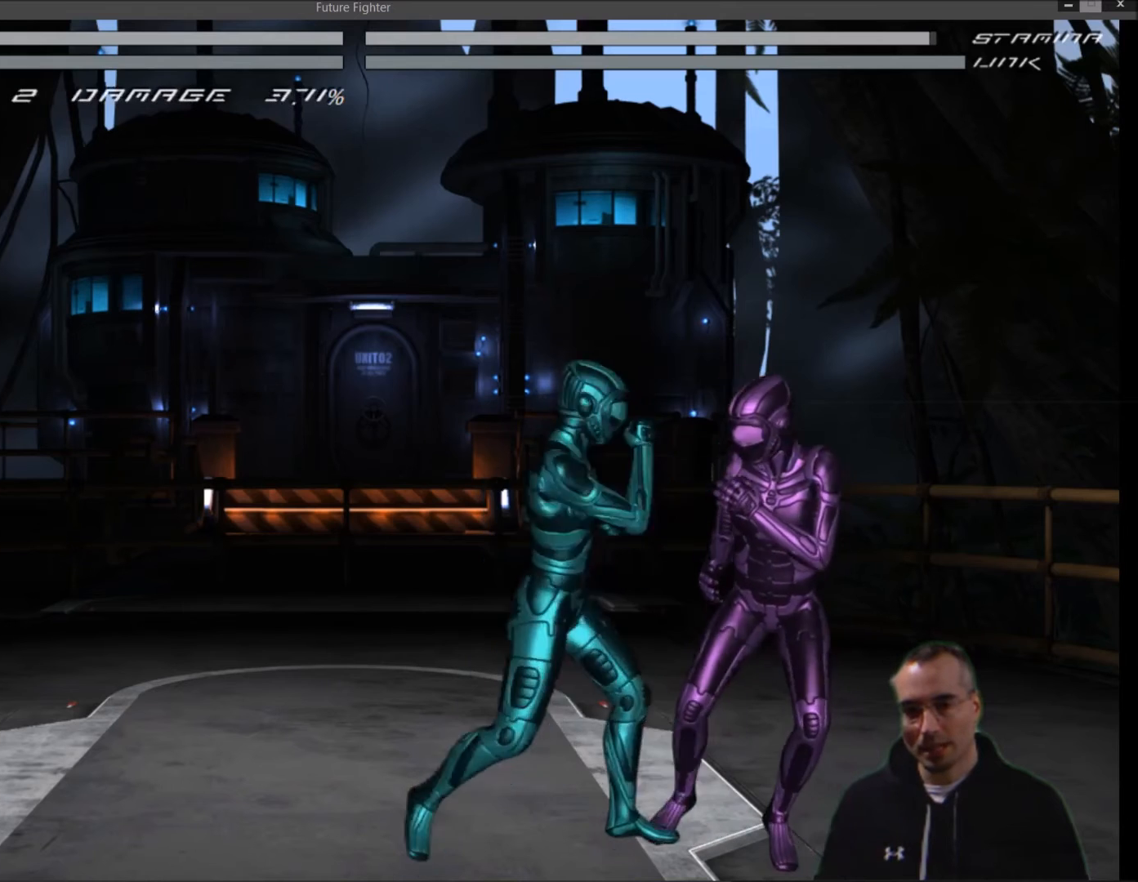
{"buttons": [], "events": [[133, "SQUARE", "up"]]}